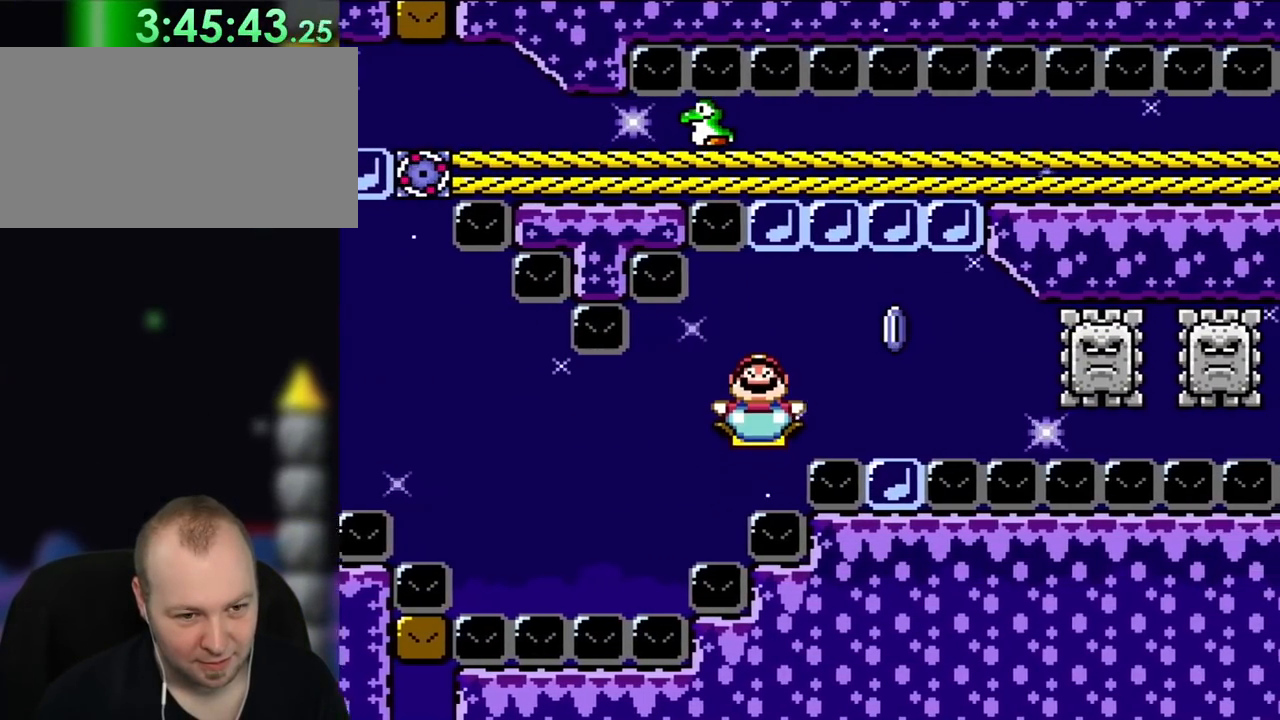
Gameplay with a controller (Nintendo layout); each line is a JSON object with the inputs held at the frame after it. "events" lists button and stick changes between this image and that frame as [ms after this image, input, new state], when the widget could be followed in between. Not read: L1 L3 R3.
{"buttons": ["B", "Y", "DPAD_RIGHT"], "events": [[450, "DPAD_UP", "up"]]}
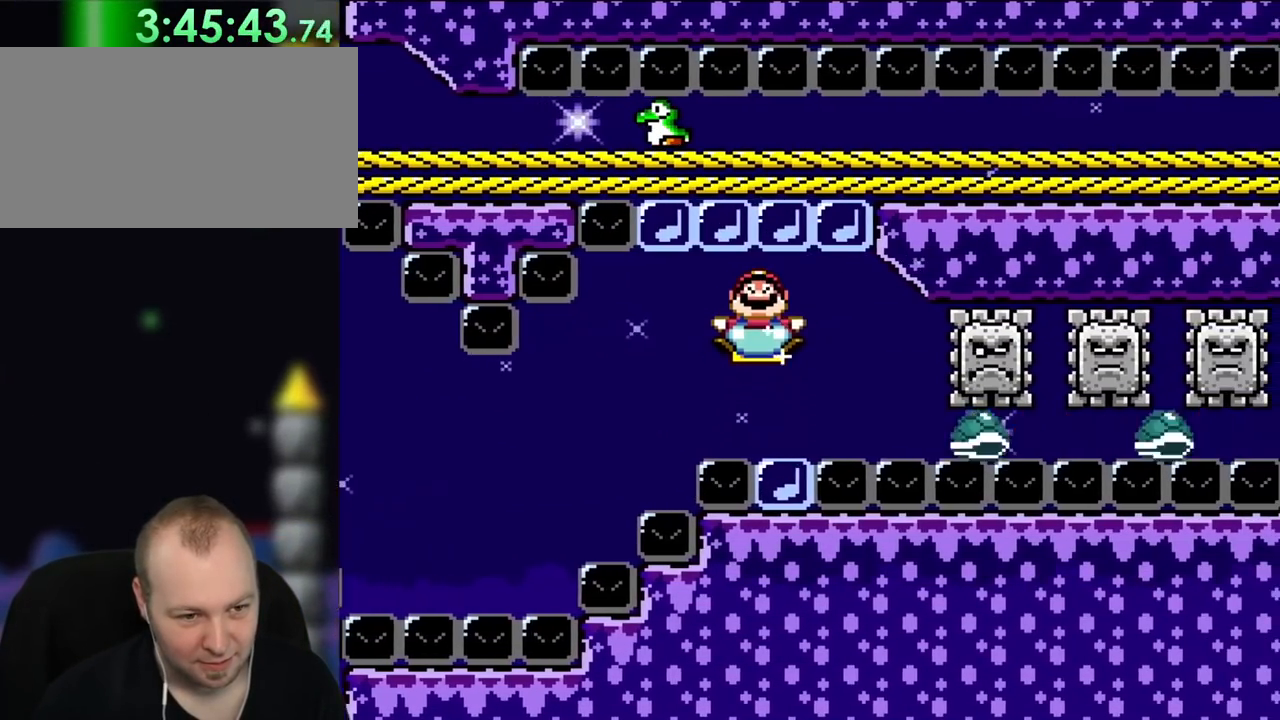
{"buttons": ["B", "Y"], "events": [[33, "DPAD_DOWN", "down"], [67, "DPAD_RIGHT", "up"], [417, "DPAD_DOWN", "up"]]}
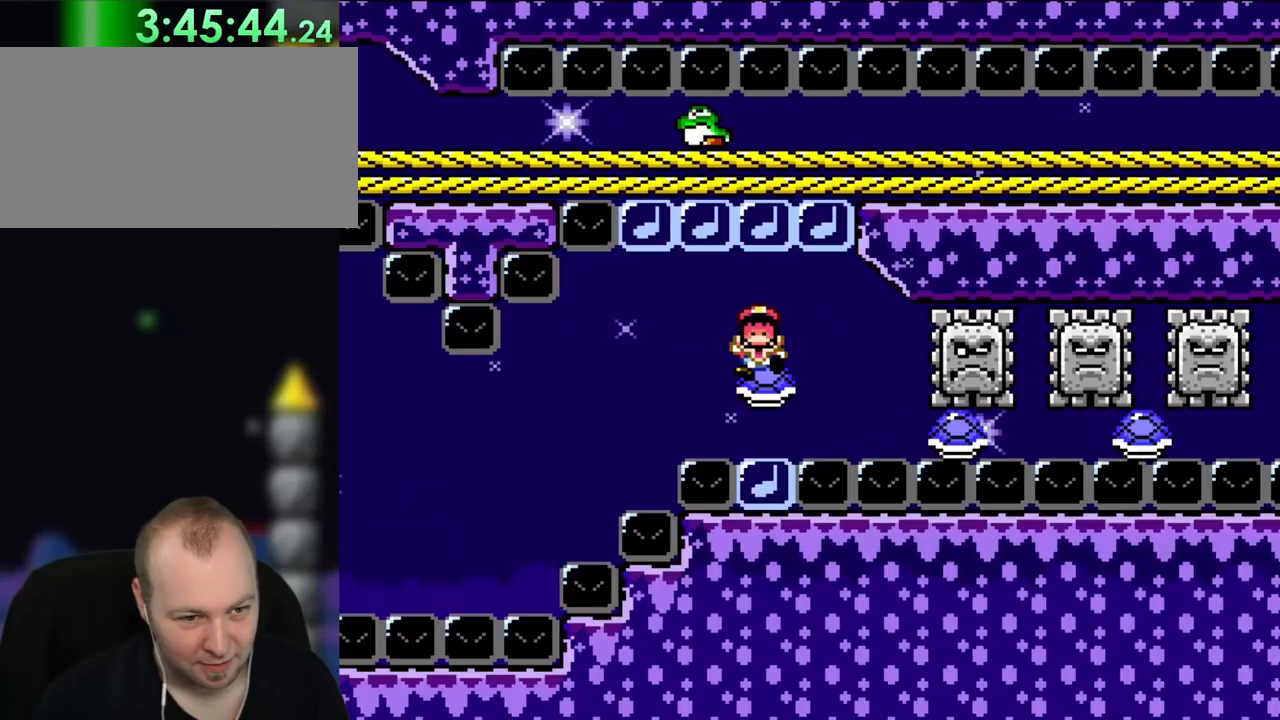
{"buttons": ["B", "Y"]}
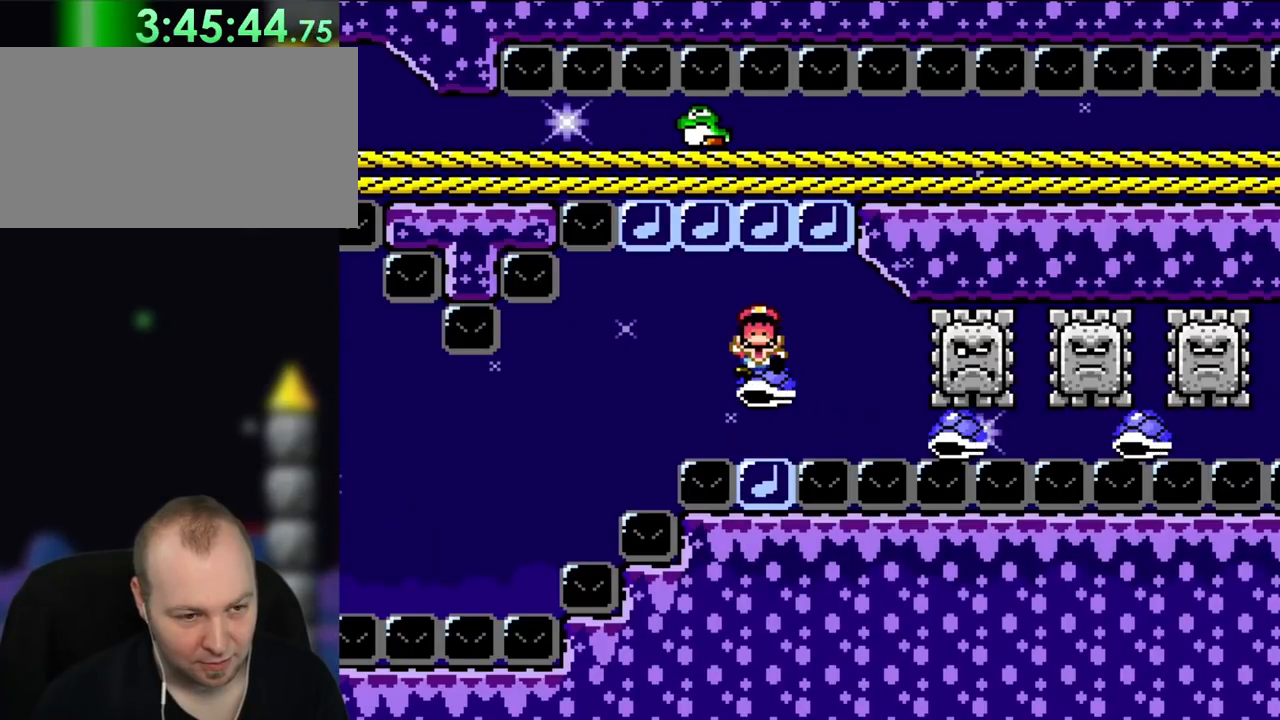
{"buttons": [], "events": [[333, "Y", "up"], [367, "B", "up"]]}
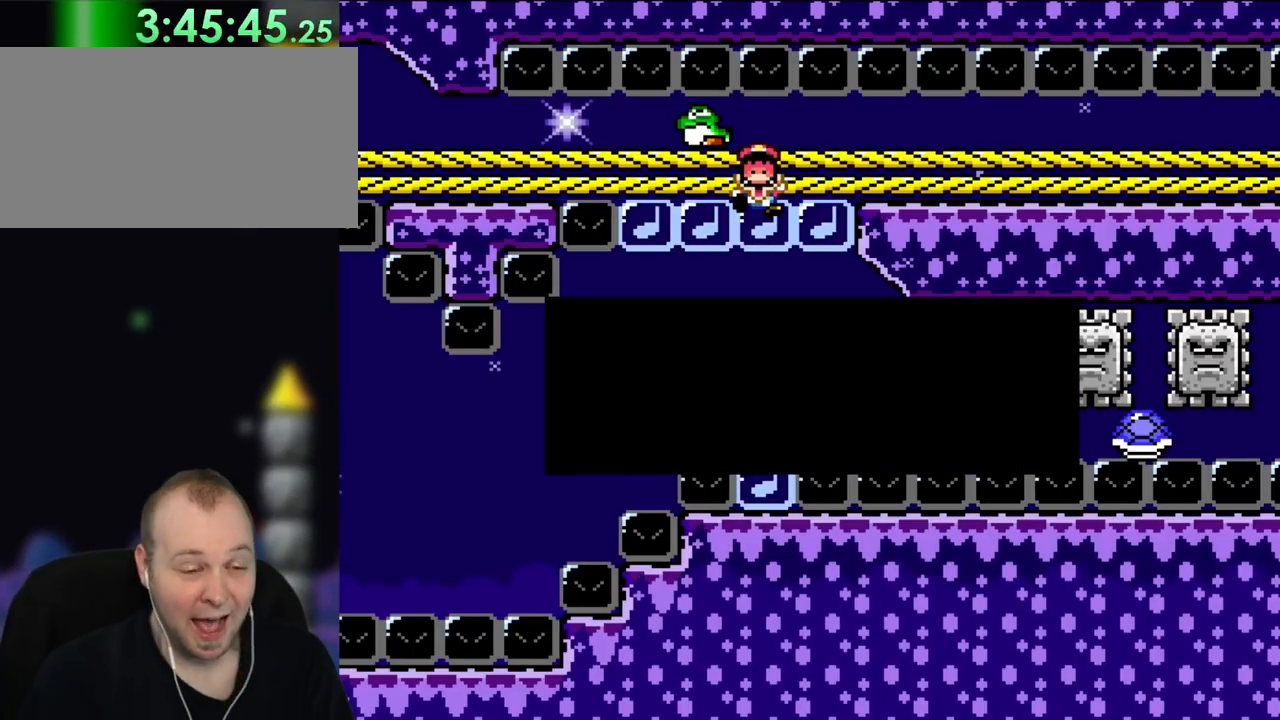
{"buttons": [], "events": []}
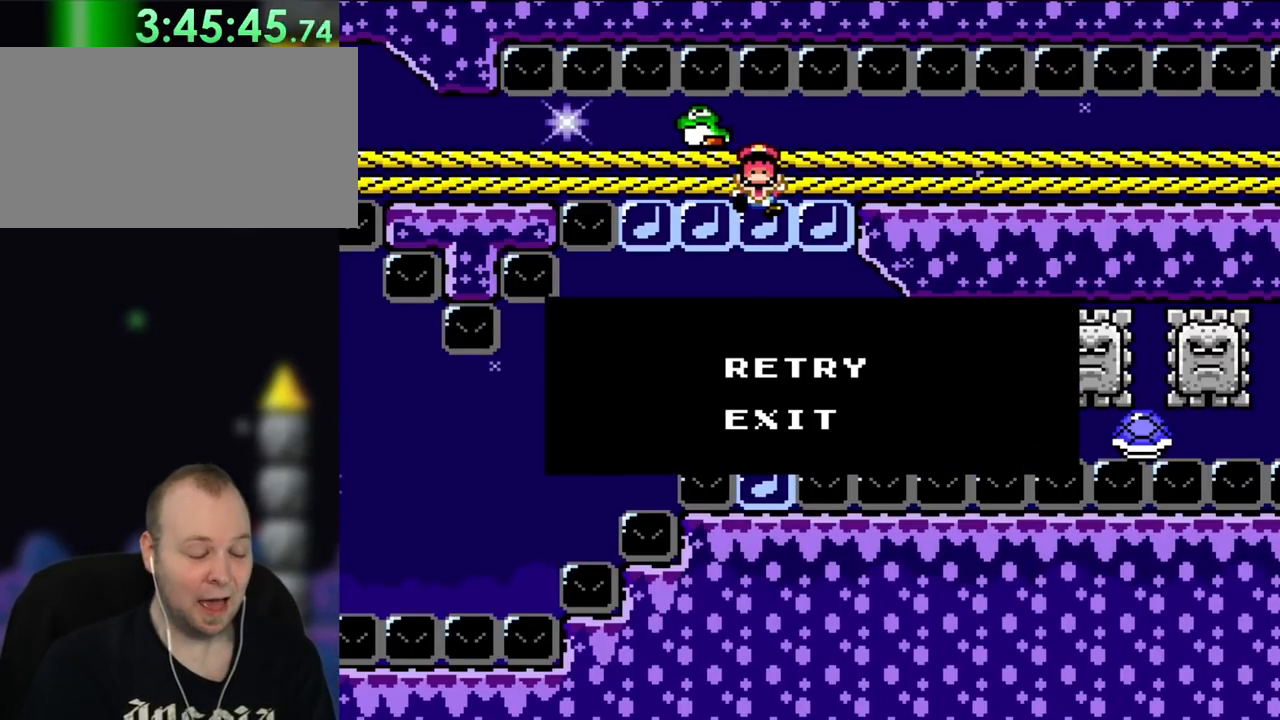
{"buttons": [], "events": []}
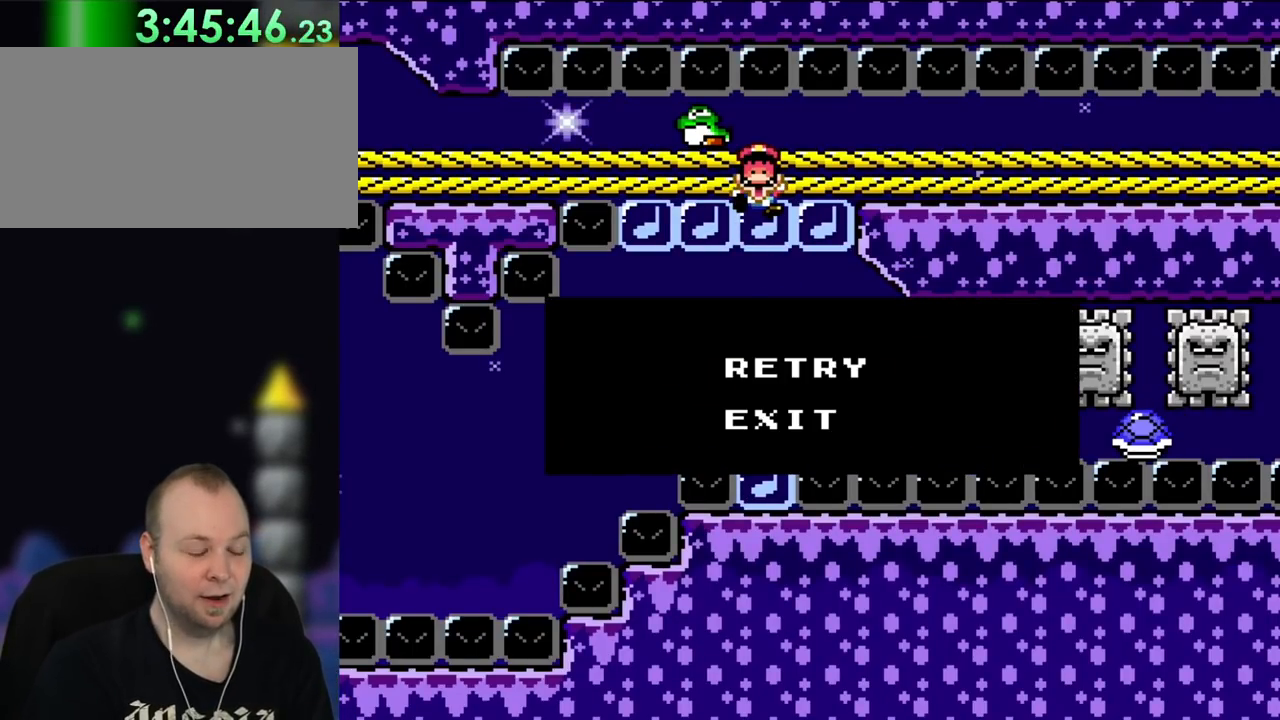
{"buttons": [], "events": []}
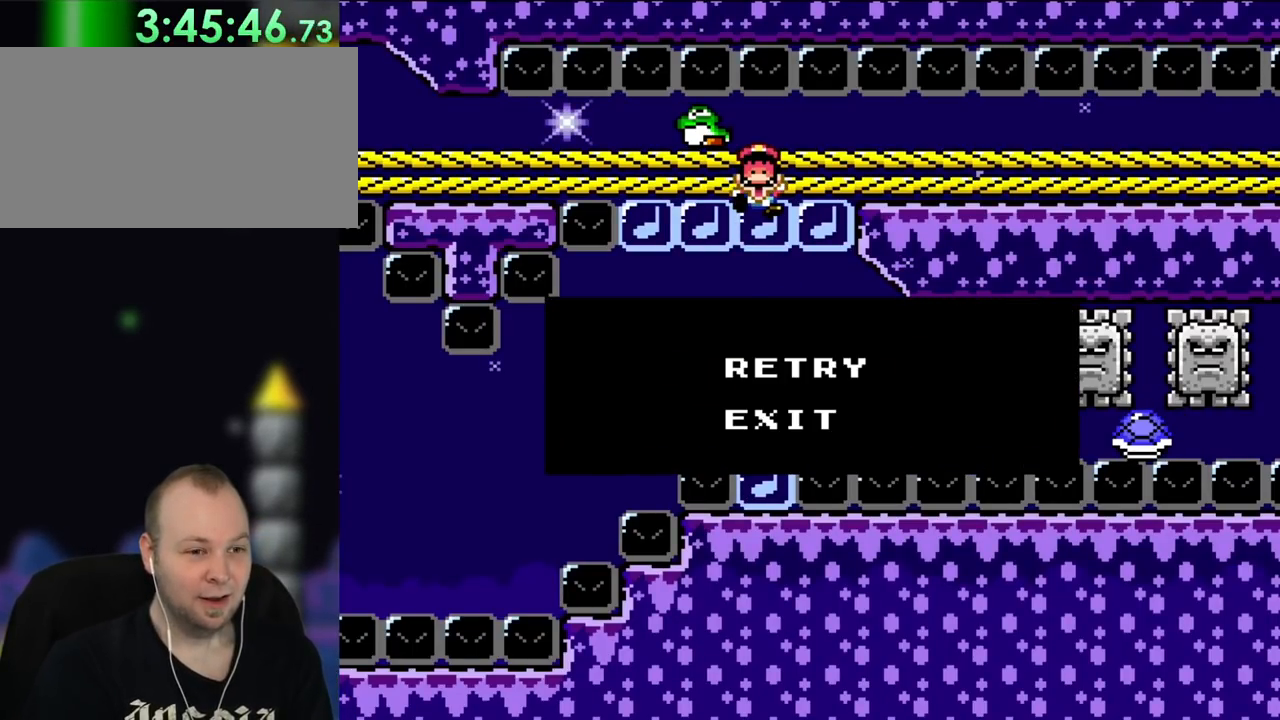
{"buttons": [], "events": []}
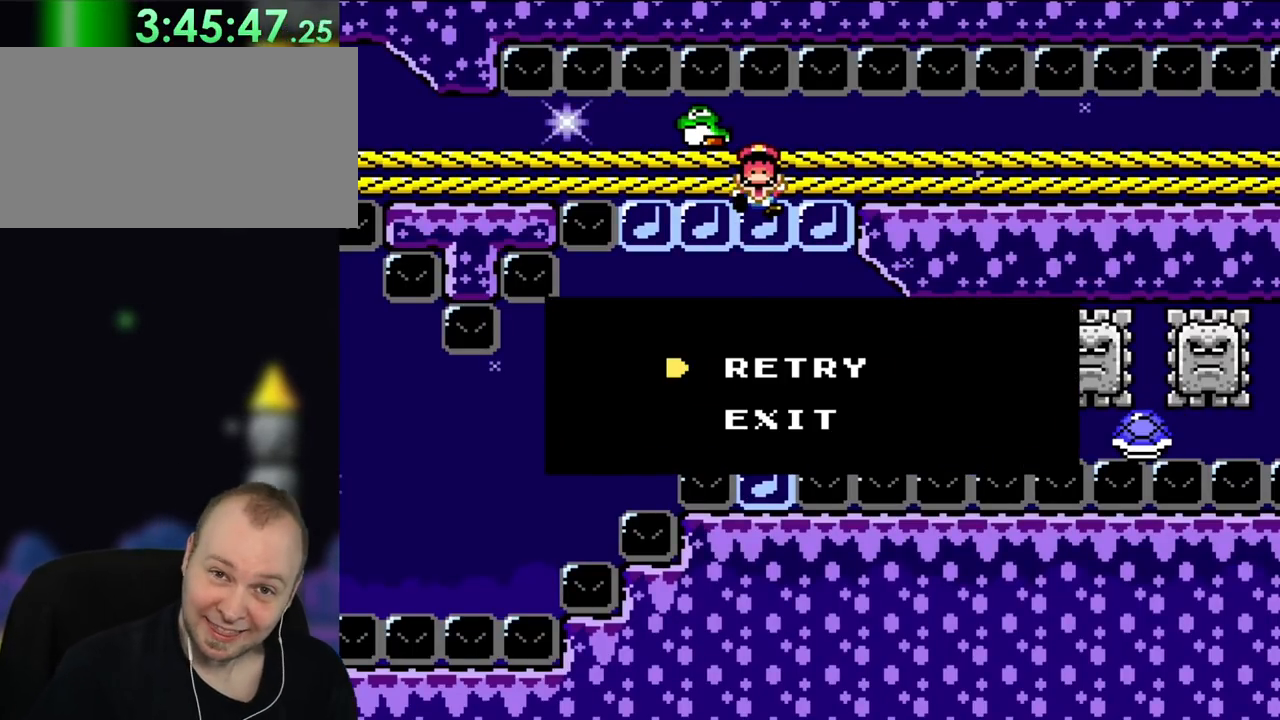
{"buttons": [], "events": []}
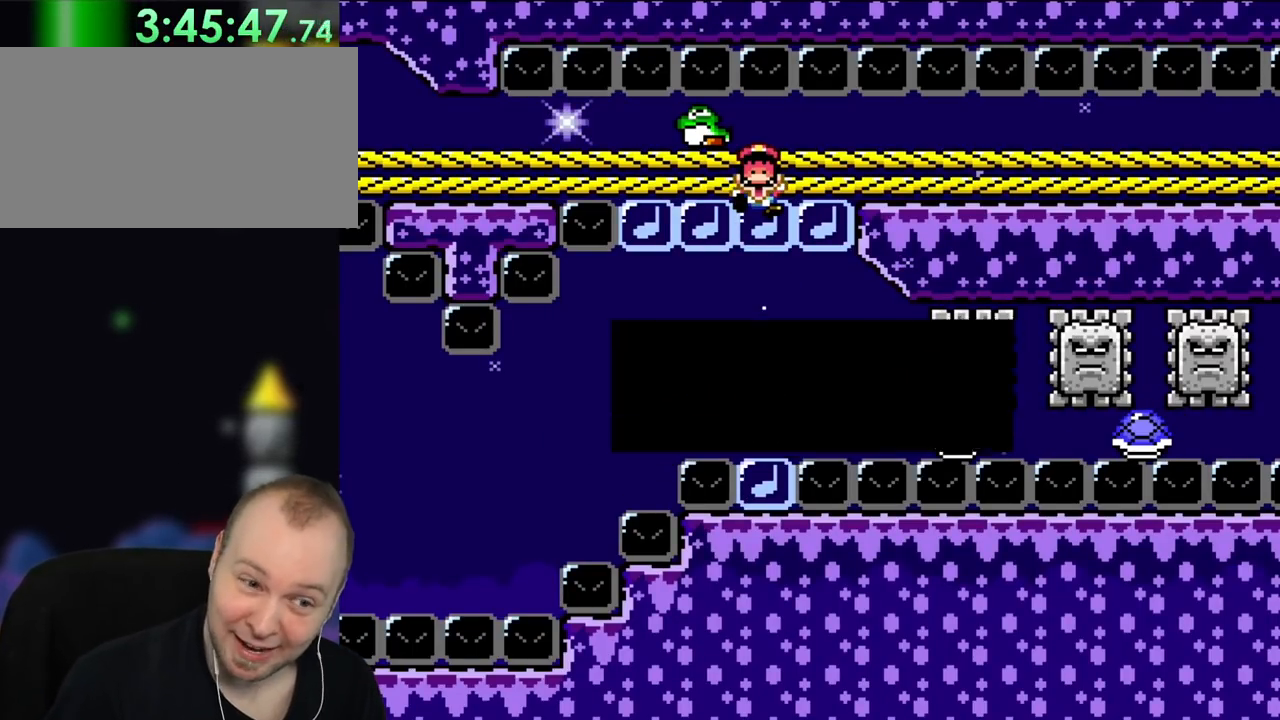
{"buttons": [], "events": [[67, "A", "down"], [250, "A", "up"], [333, "A", "down"], [500, "A", "up"]]}
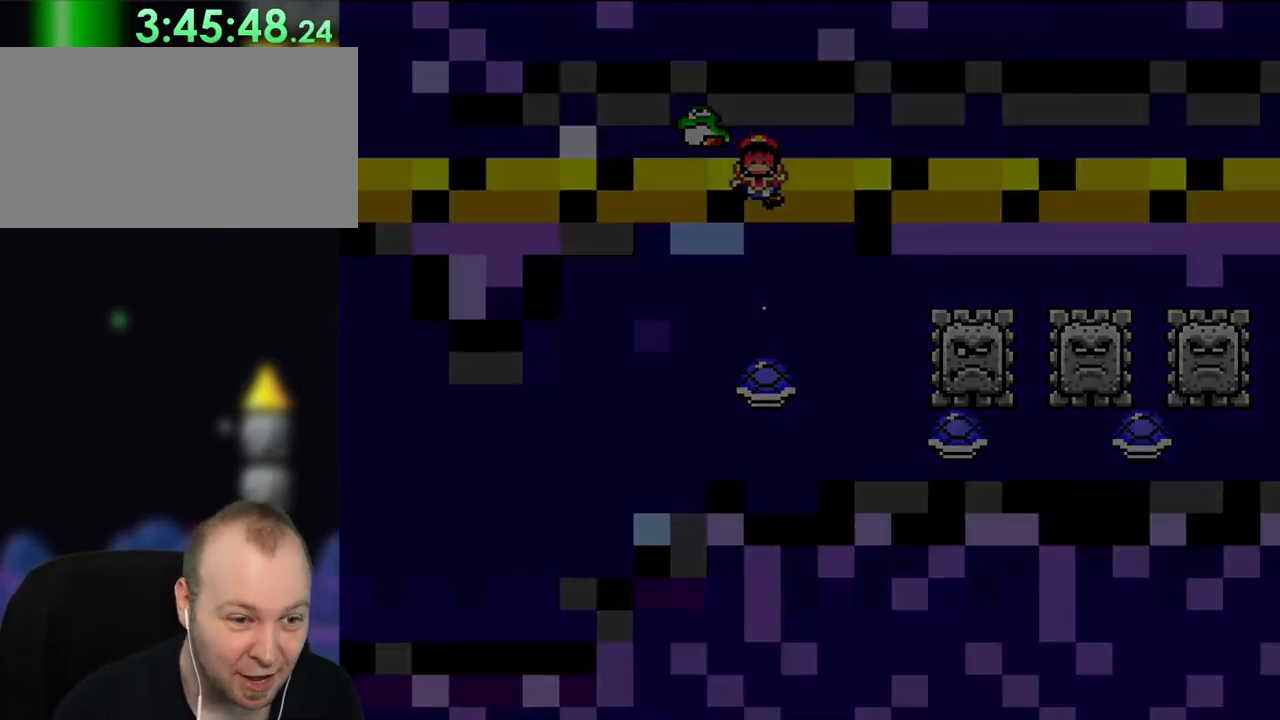
{"buttons": [], "events": []}
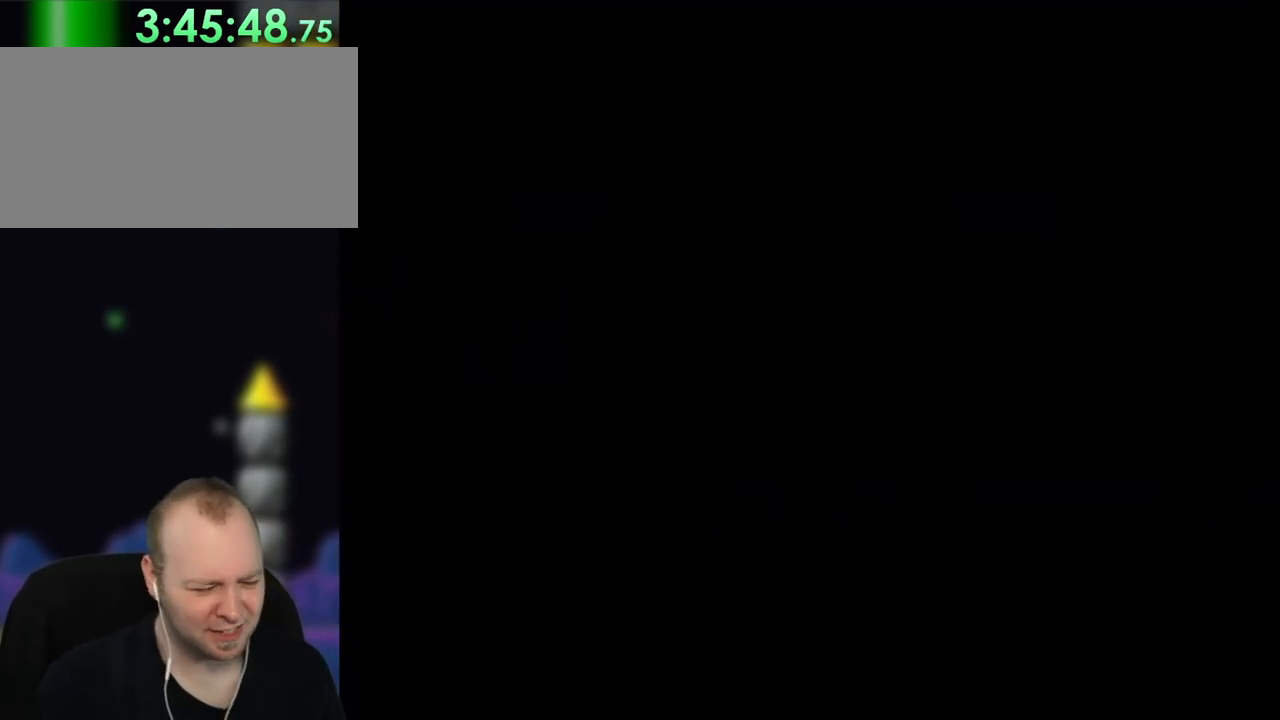
{"buttons": ["X"], "events": [[433, "X", "down"]]}
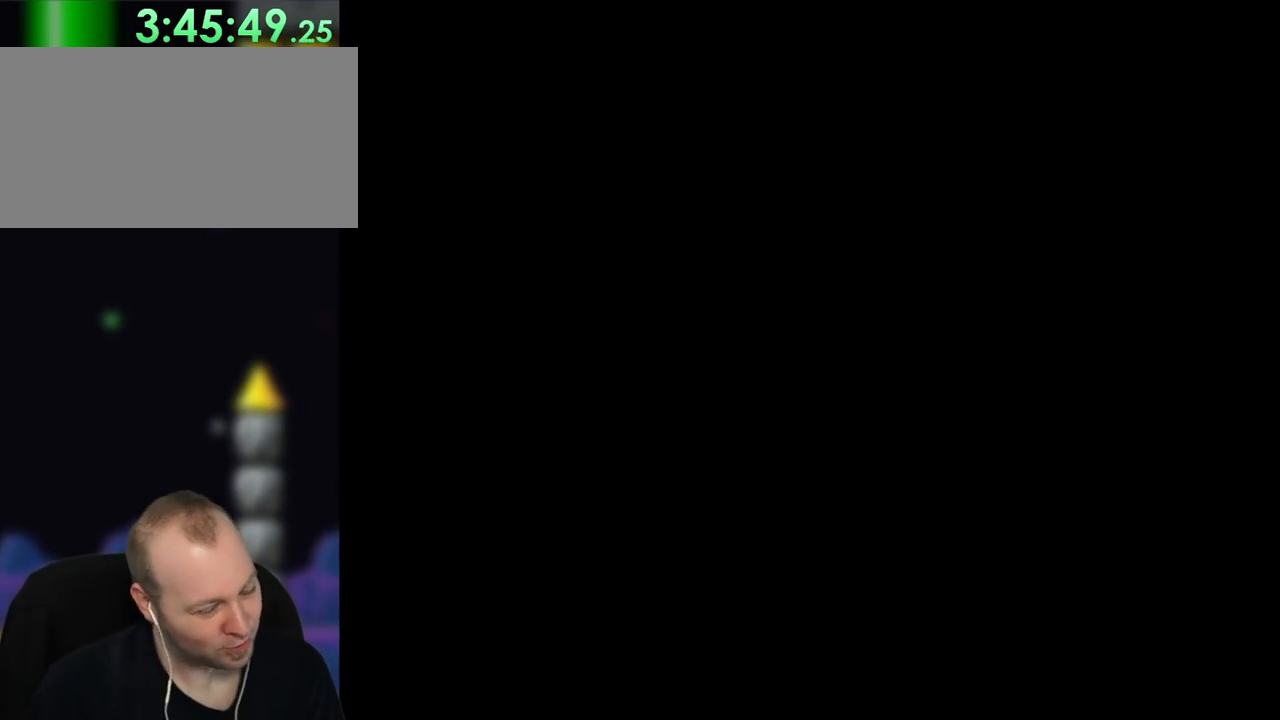
{"buttons": ["X", "DPAD_RIGHT"], "events": [[450, "DPAD_RIGHT", "down"]]}
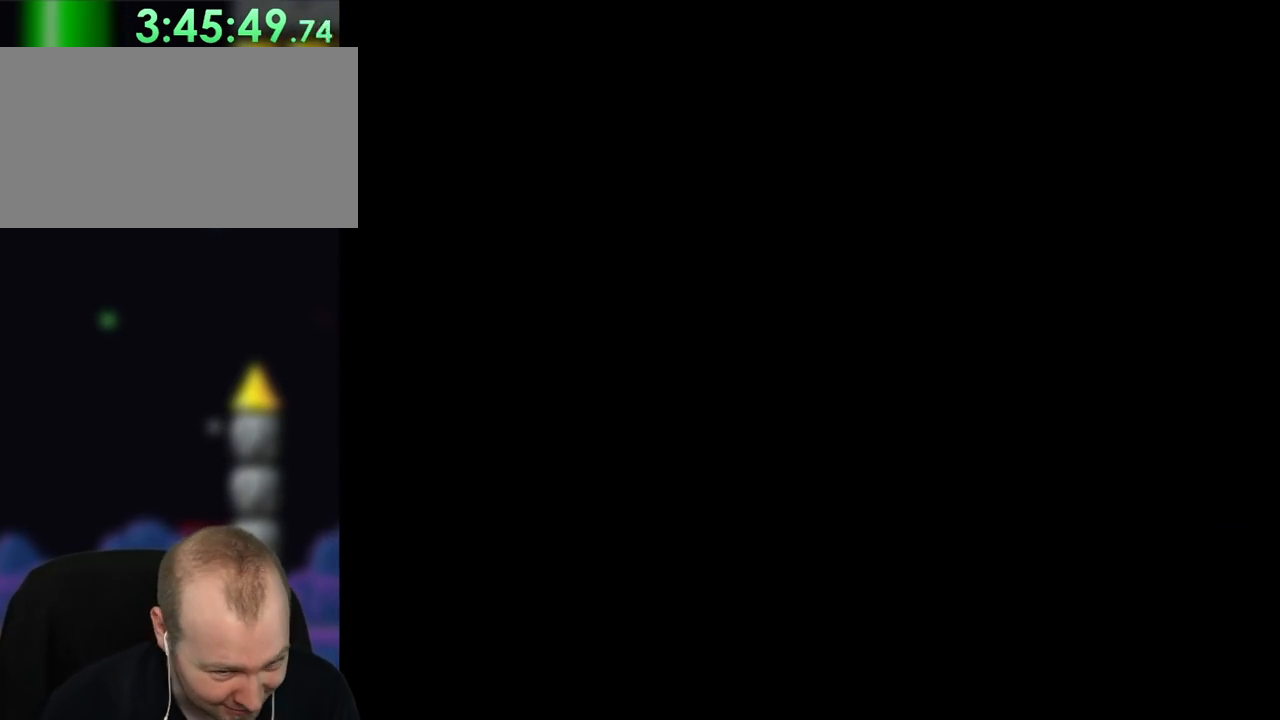
{"buttons": ["X", "DPAD_RIGHT"], "events": []}
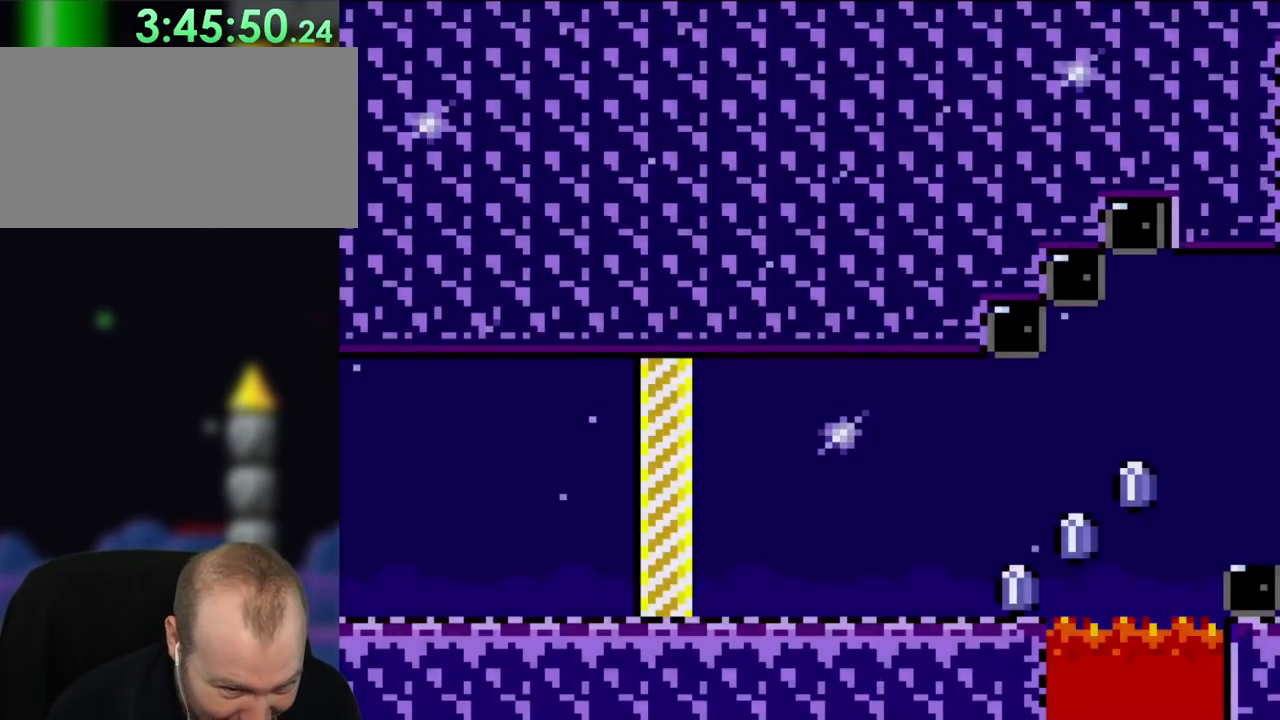
{"buttons": ["X", "DPAD_RIGHT"], "events": []}
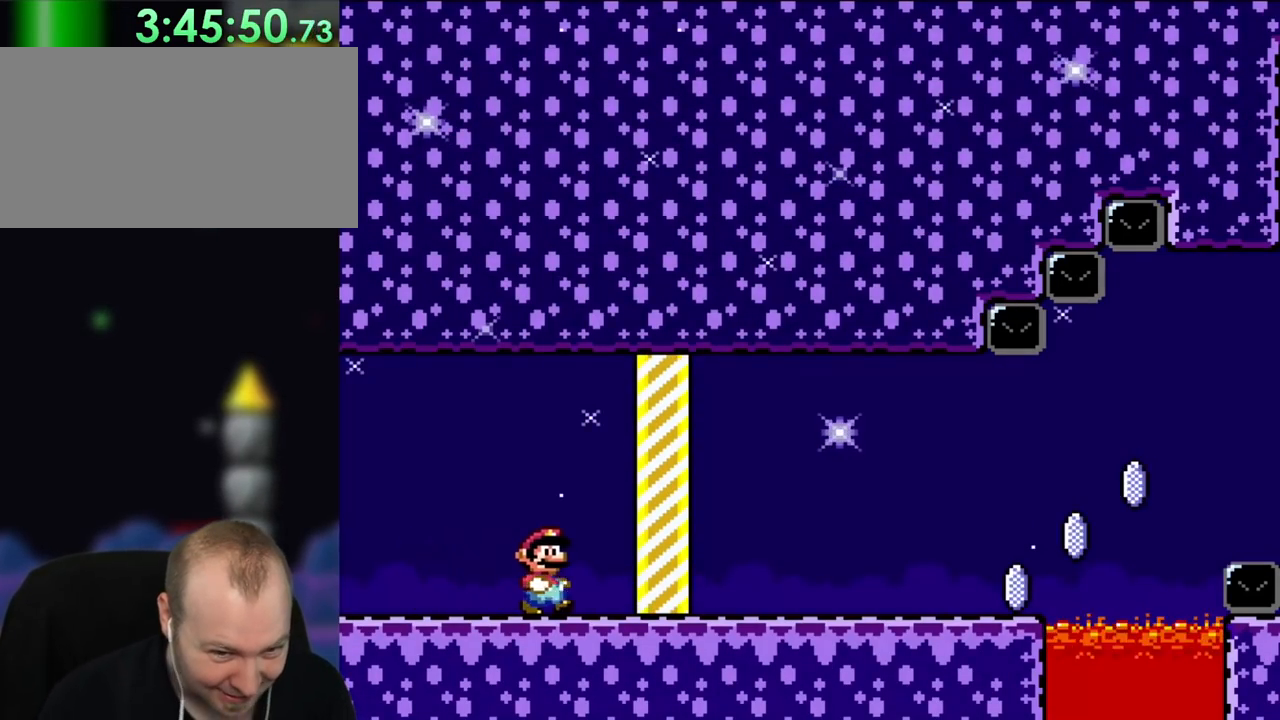
{"buttons": ["X", "DPAD_RIGHT"], "events": []}
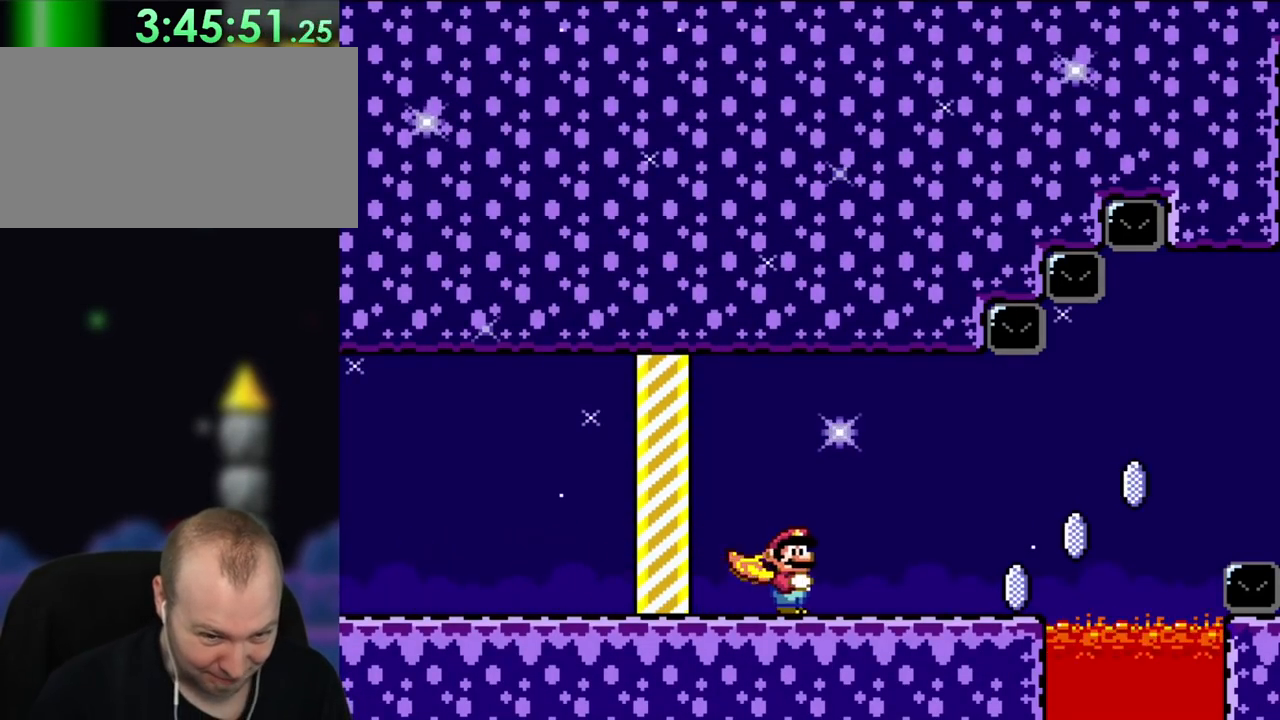
{"buttons": ["X", "DPAD_RIGHT"], "events": []}
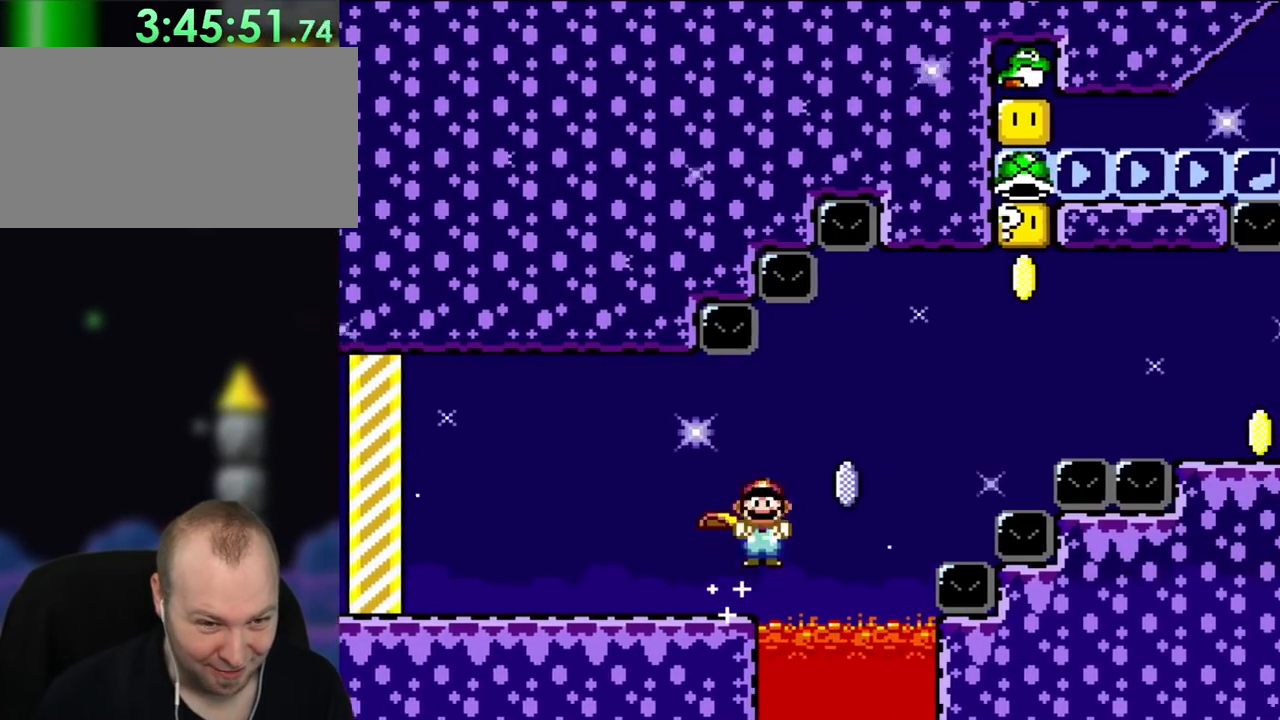
{"buttons": ["A", "X", "DPAD_RIGHT"], "events": [[50, "A", "down"]]}
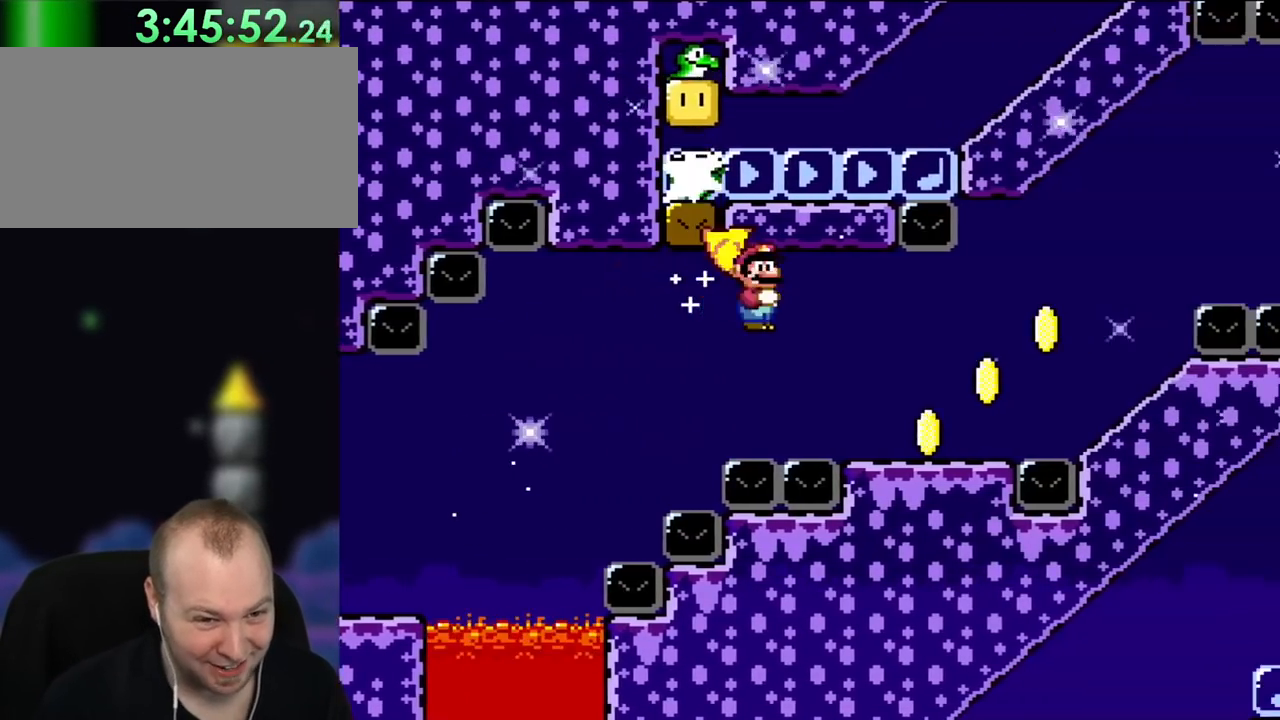
{"buttons": ["B", "Y", "DPAD_RIGHT"], "events": [[50, "A", "up"], [233, "X", "up"], [233, "Y", "down"], [467, "B", "down"]]}